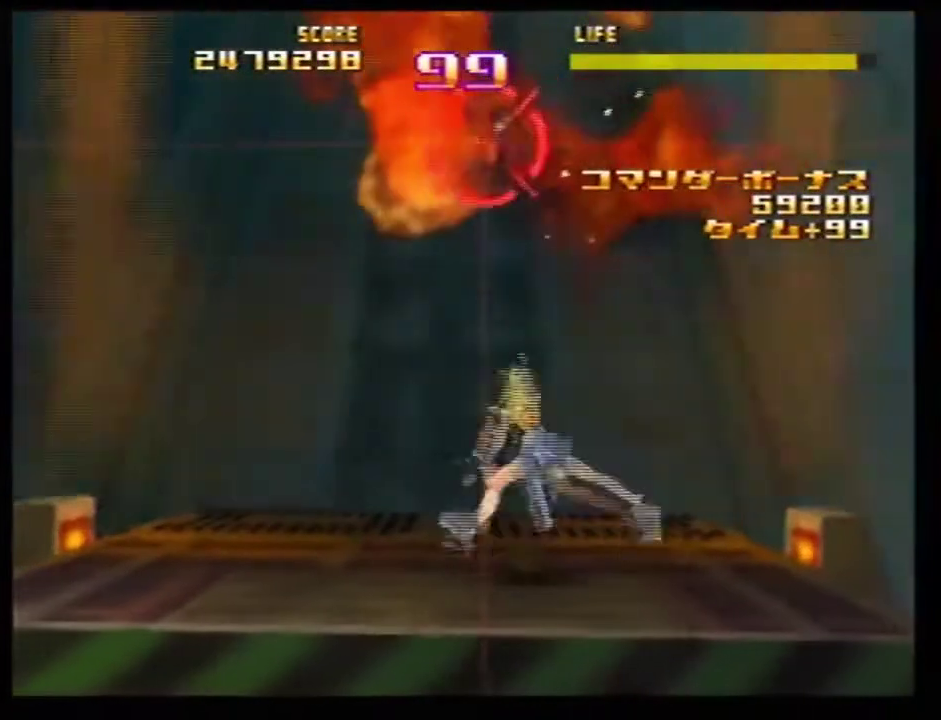
Gameplay with a controller (Nintendo layout); each line is a JSON object with the inputs held at the frame after it (dt_ms = milliseconds from this image to that frame). Not read: L3 R3.
{"dt_ms": 500, "buttons": [], "left_stick": "center"}
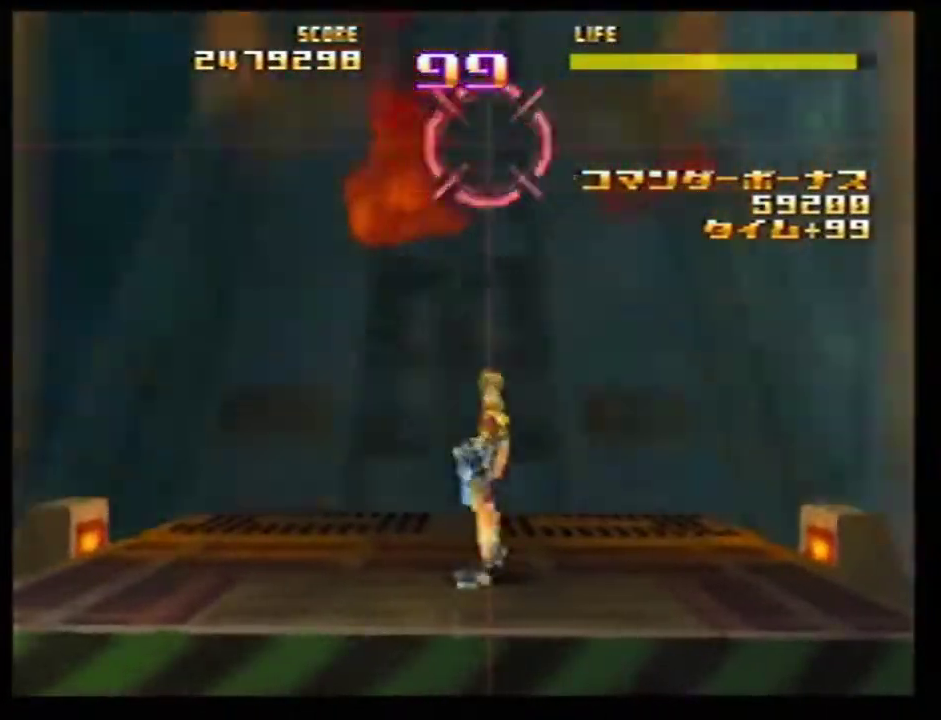
{"dt_ms": 501, "buttons": [], "left_stick": "center"}
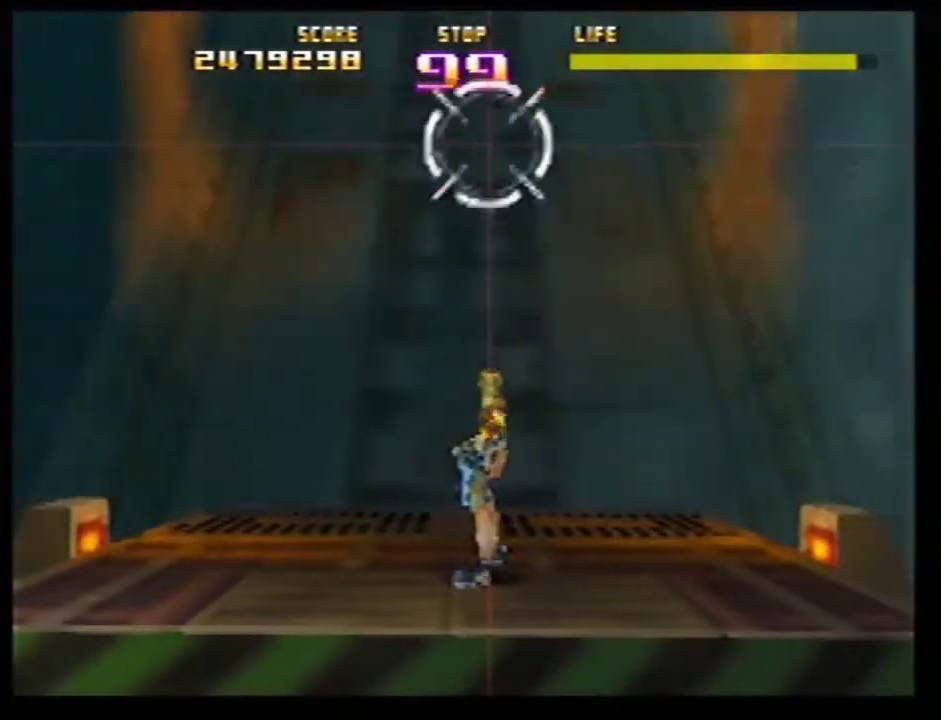
{"dt_ms": 500, "buttons": [], "left_stick": "center"}
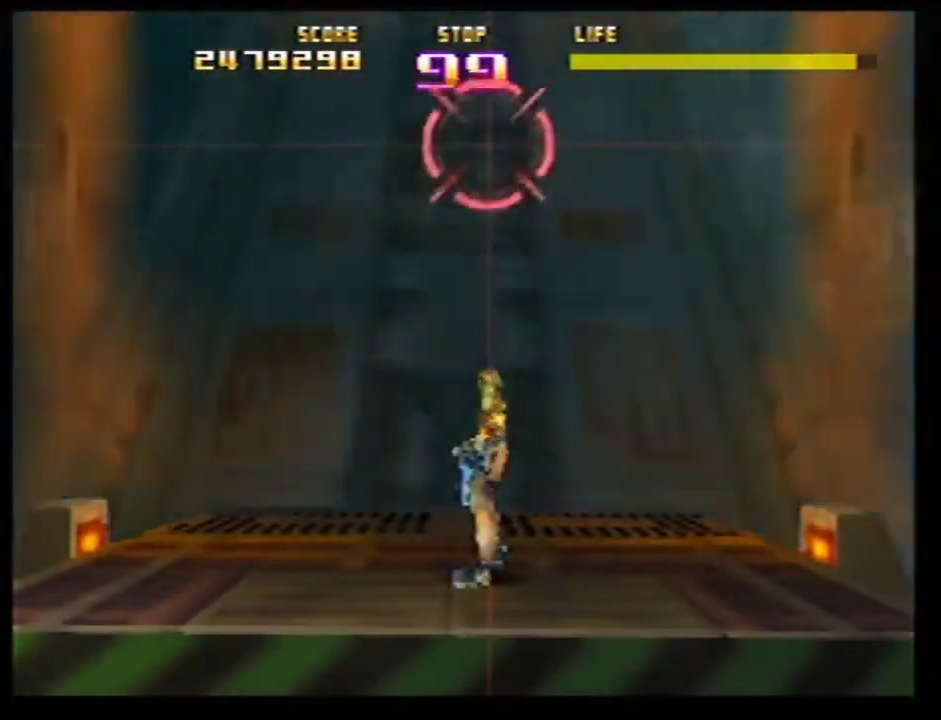
{"dt_ms": 501, "buttons": [], "left_stick": "center"}
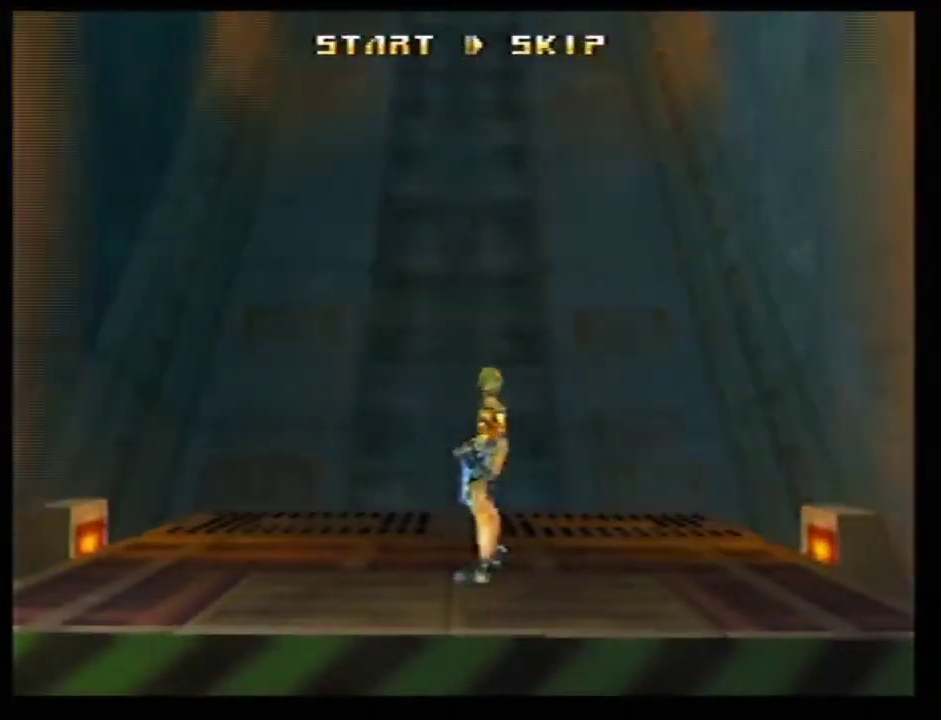
{"dt_ms": 600, "buttons": ["START"], "left_stick": "center"}
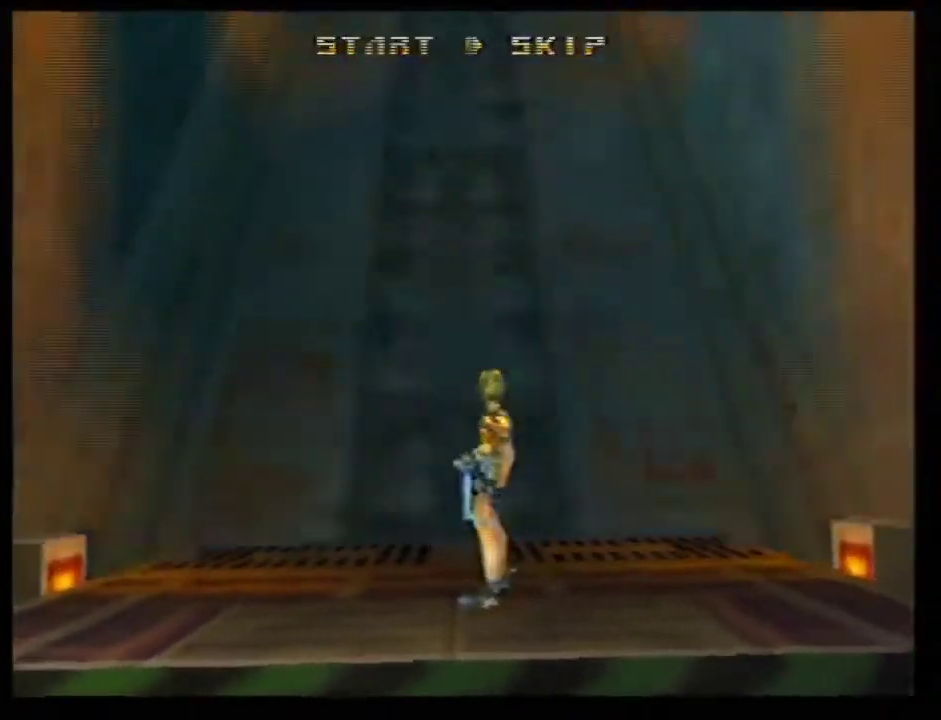
{"dt_ms": 401, "buttons": [], "left_stick": "center"}
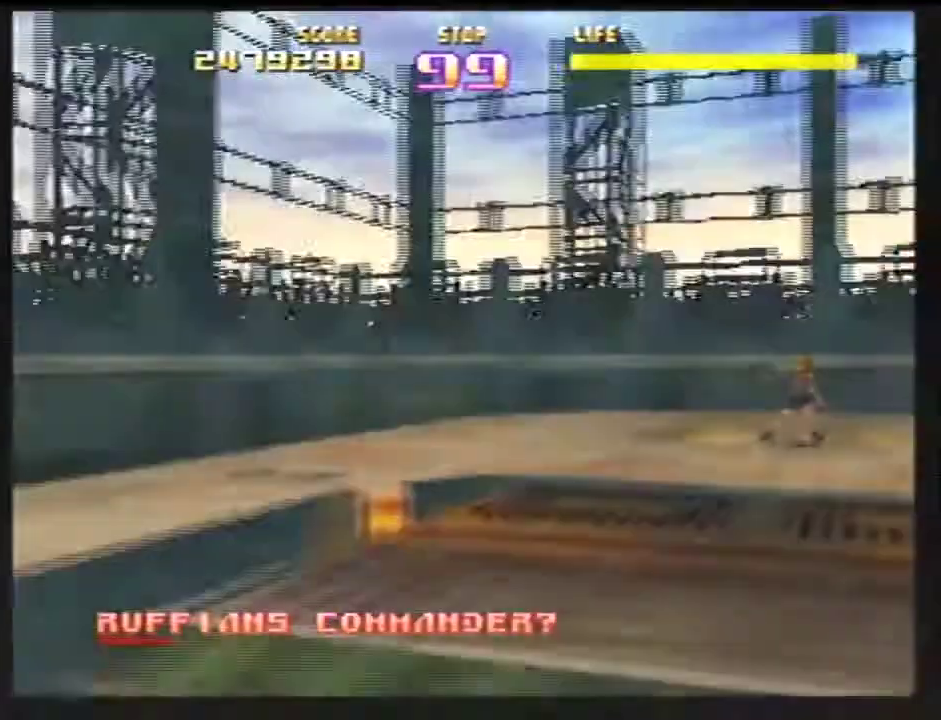
{"dt_ms": 500, "buttons": [], "left_stick": "center"}
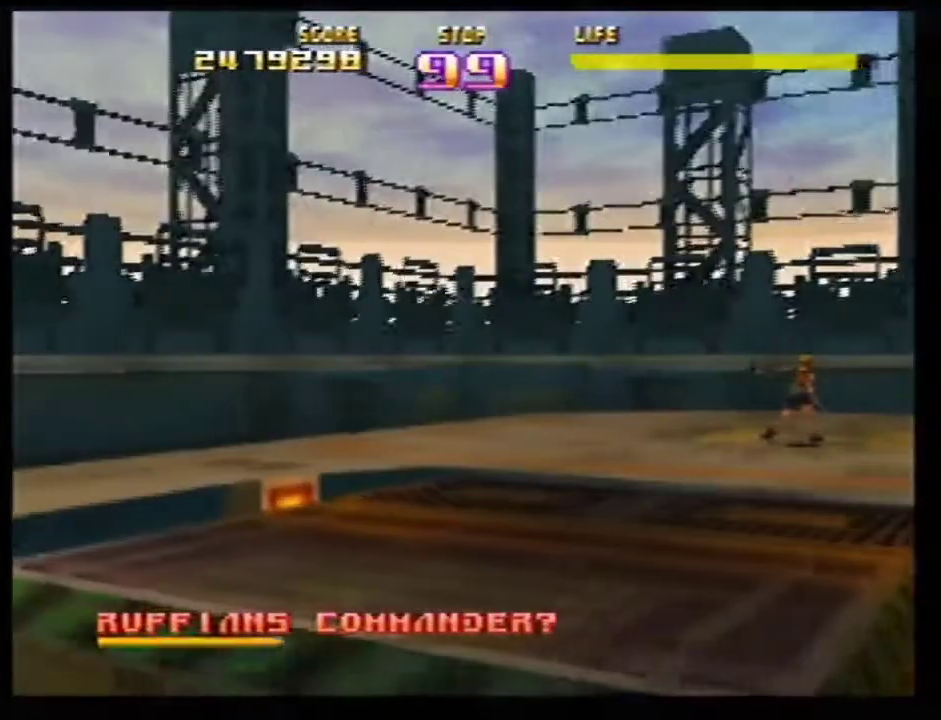
{"dt_ms": 501, "buttons": ["C_RIGHT"], "left_stick": "center"}
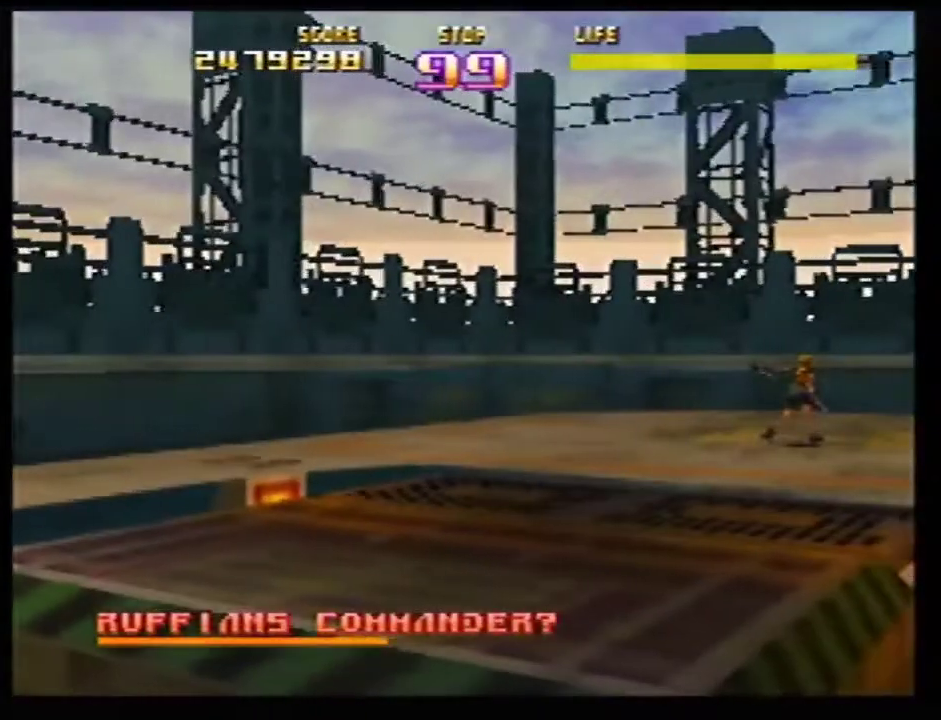
{"dt_ms": 700, "buttons": ["C_LEFT"], "left_stick": "center"}
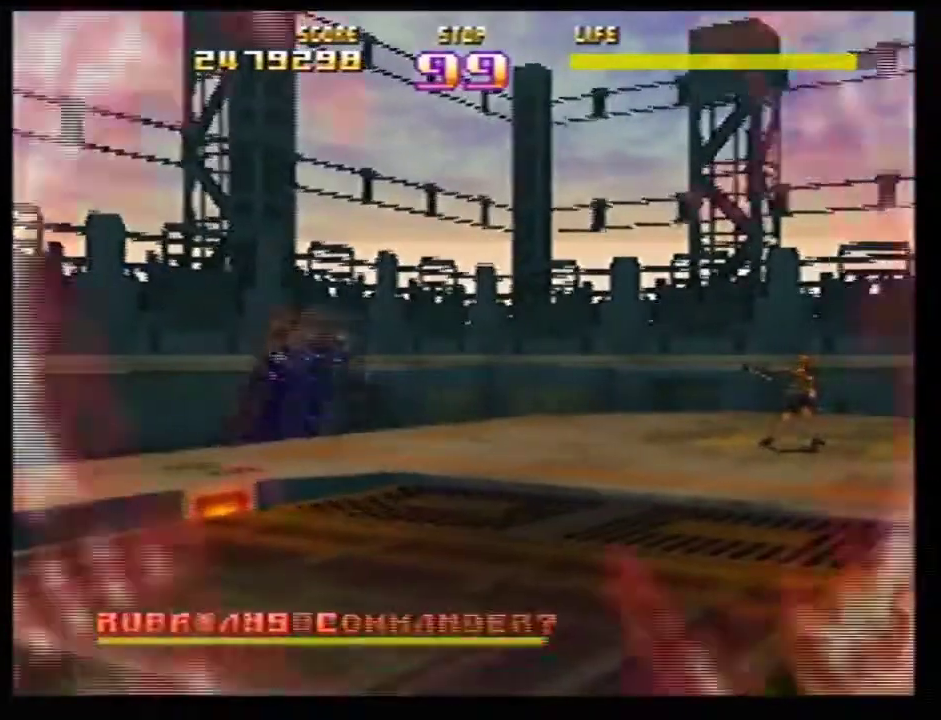
{"dt_ms": 301, "buttons": ["C_RIGHT"], "left_stick": "center"}
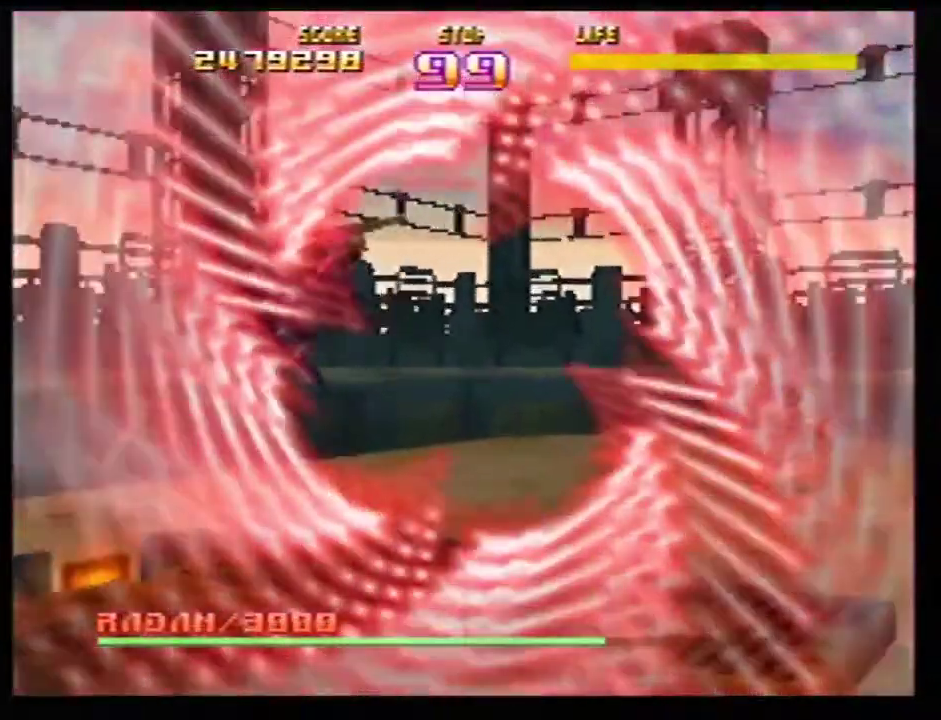
{"dt_ms": 500, "buttons": ["C_RIGHT"], "left_stick": "center"}
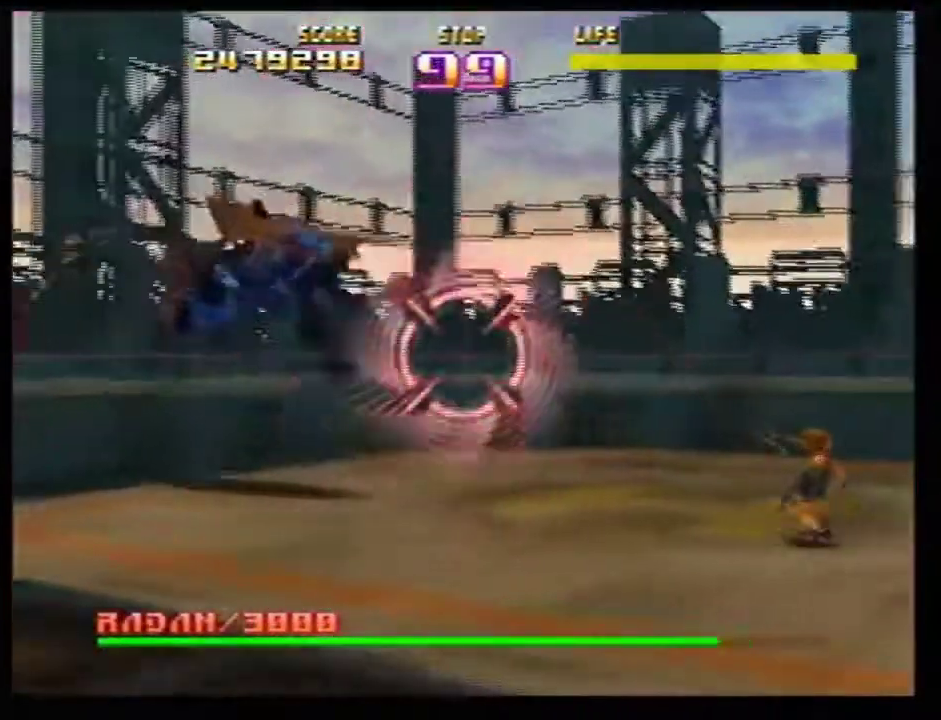
{"dt_ms": 501, "buttons": [], "left_stick": "center"}
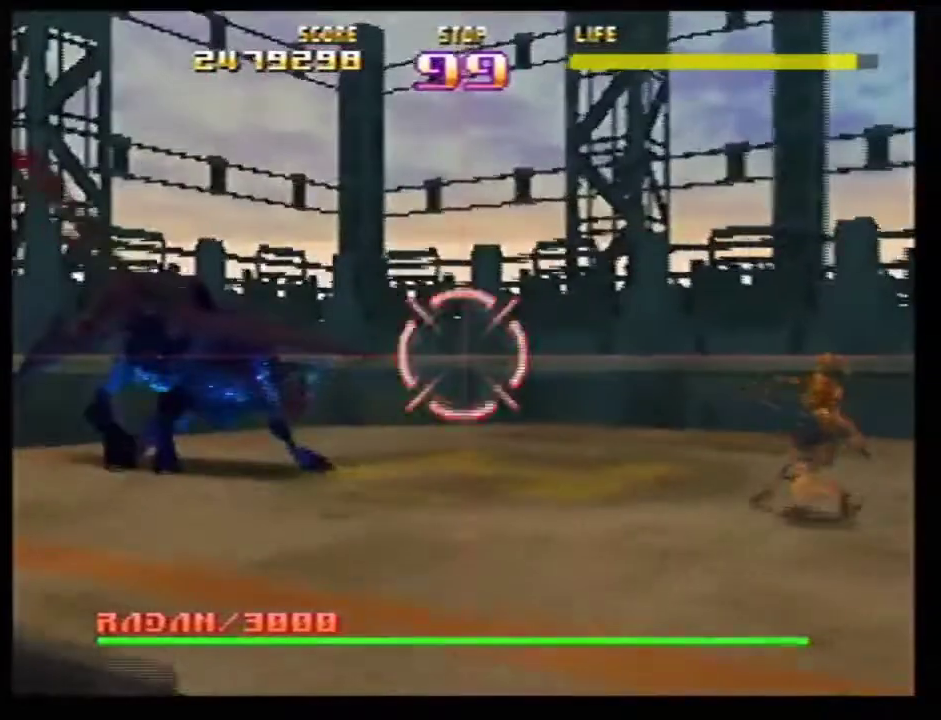
{"dt_ms": 500, "buttons": [], "left_stick": "center"}
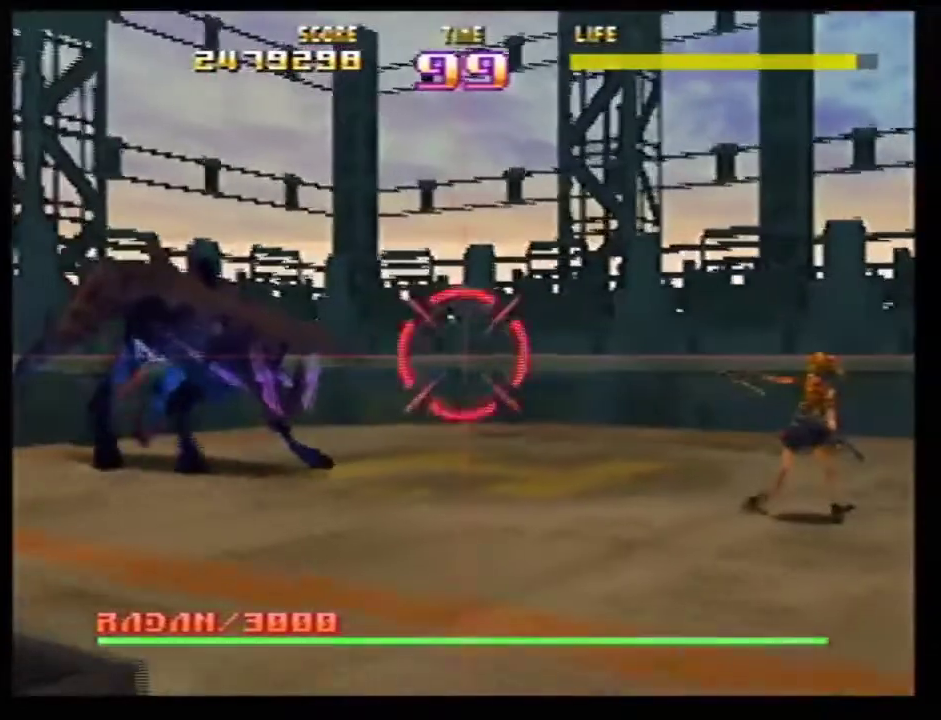
{"dt_ms": 501, "buttons": [], "left_stick": "center"}
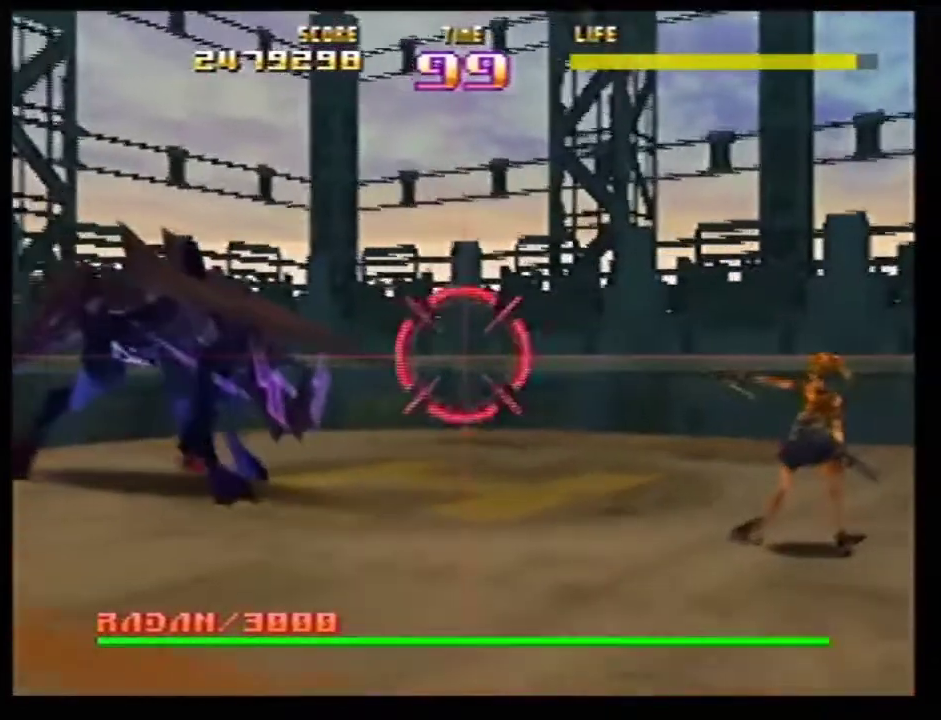
{"dt_ms": 500, "buttons": [], "left_stick": "center"}
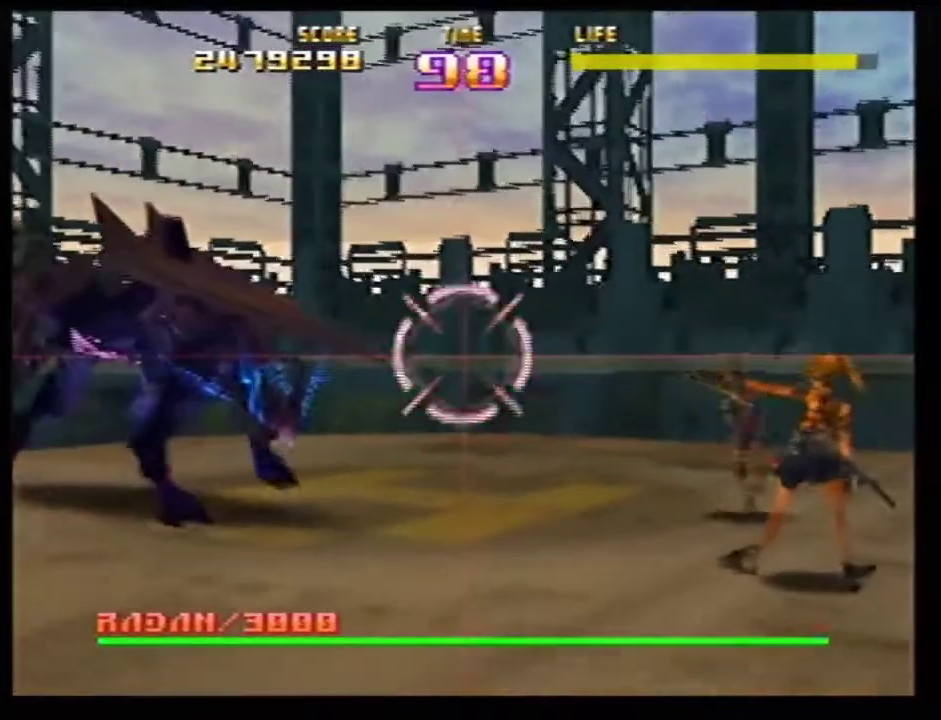
{"dt_ms": 501, "buttons": ["C_RIGHT"], "left_stick": "center"}
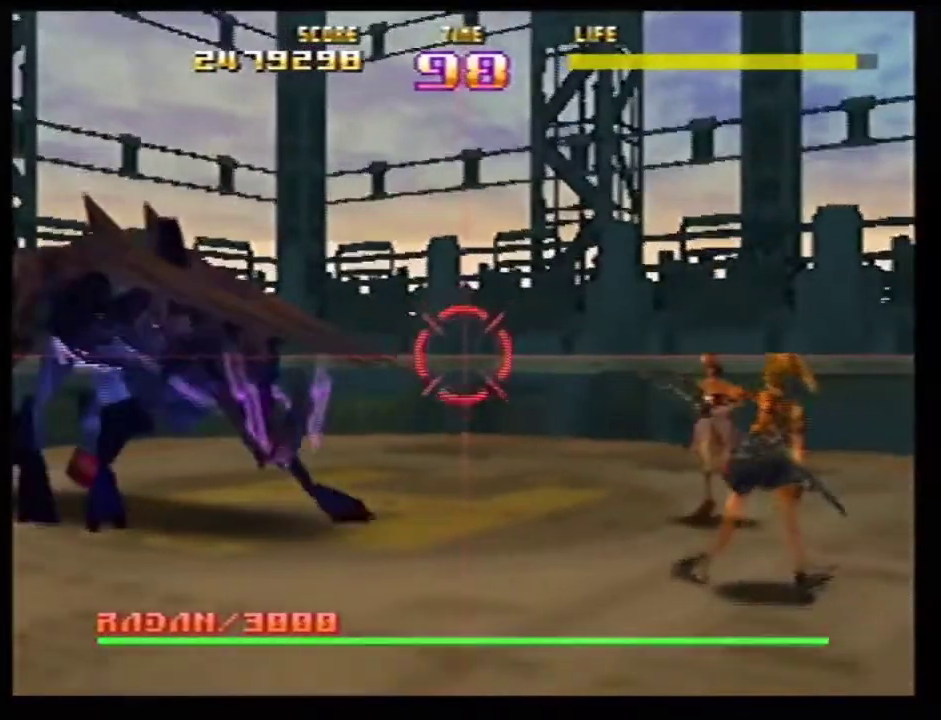
{"dt_ms": 500, "buttons": [], "left_stick": "center"}
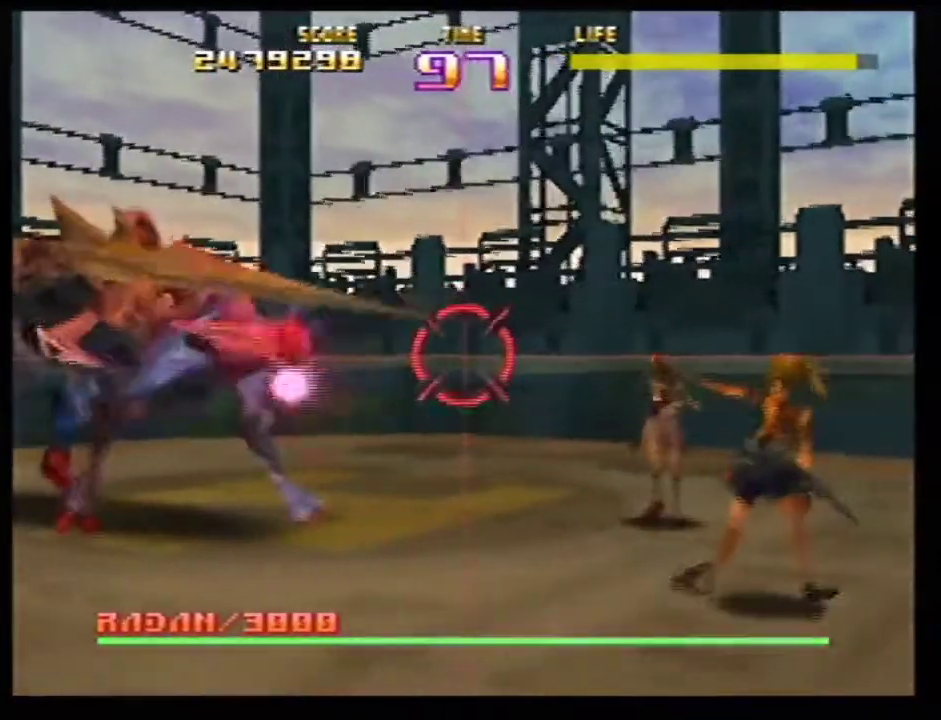
{"dt_ms": 501, "buttons": [], "left_stick": "center"}
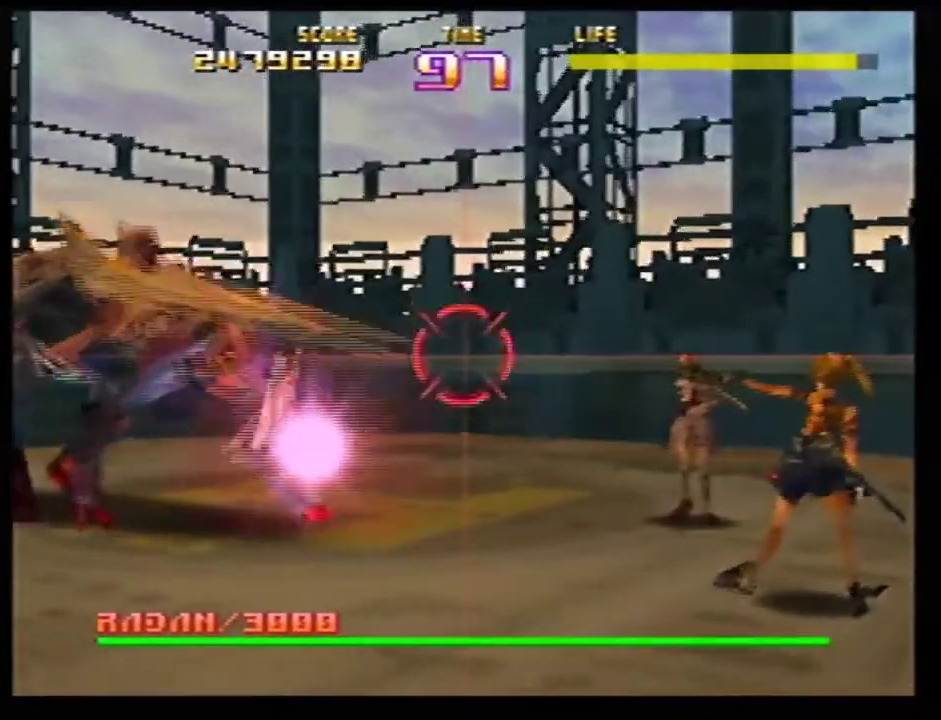
{"dt_ms": 500, "buttons": ["R1"], "left_stick": "center"}
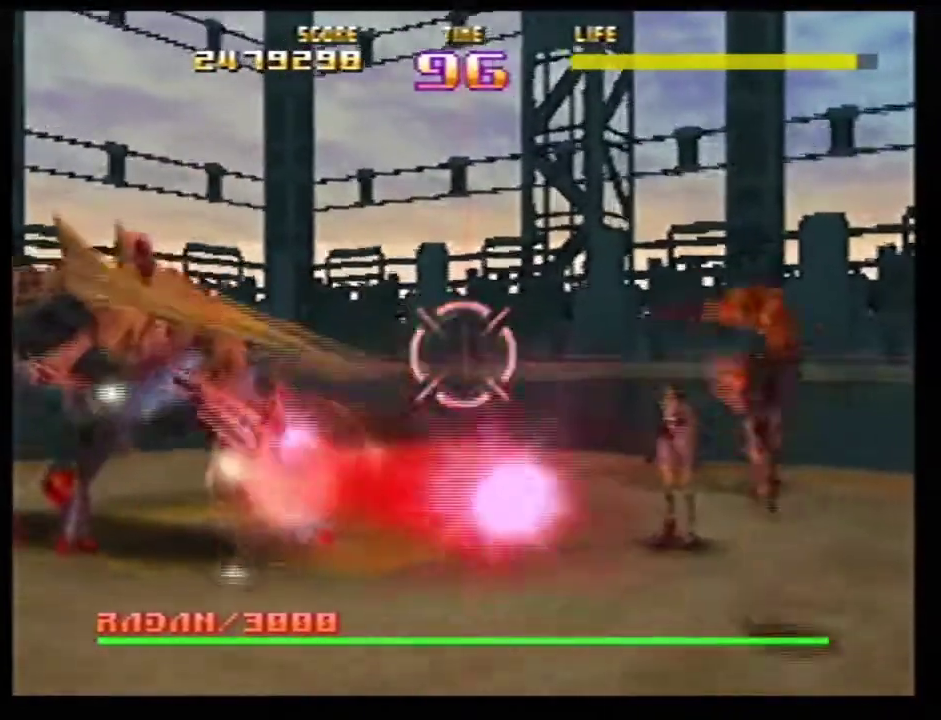
{"dt_ms": 301, "buttons": ["C_LEFT"], "left_stick": "center"}
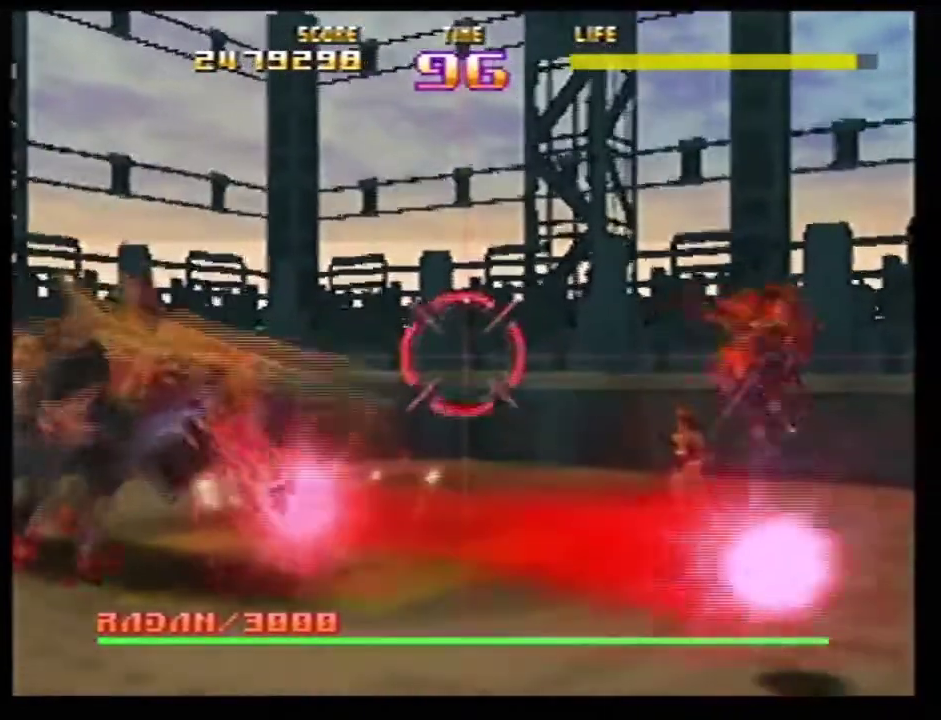
{"dt_ms": 700, "buttons": [], "left_stick": "center"}